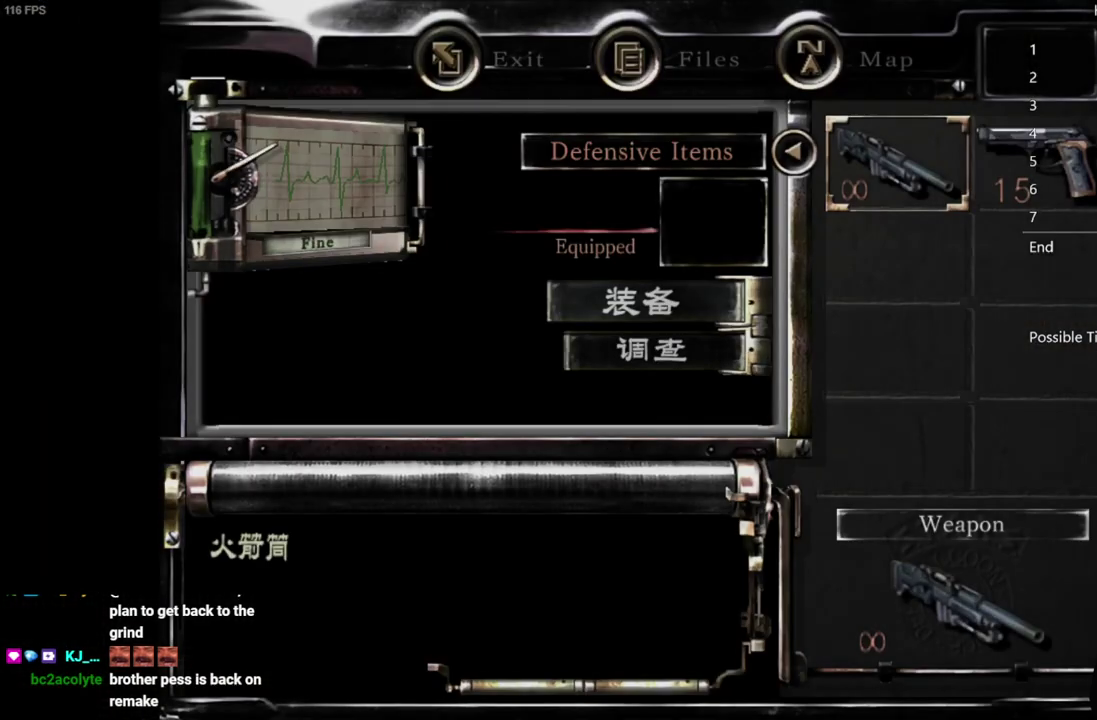
Gameplay with a controller (Xbox layout); each line is a JSON object with the inputs held at the frame after it. "events" lists button and stick changes between this image and that frame as [ms after this image, input, new state], when the widget could be followed in between.
{"buttons": ["B"], "left_stick": "center", "right_stick": "center", "events": [[117, "A", "down"], [183, "A", "up"], [317, "B", "down"], [383, "B", "up"], [467, "B", "down"]]}
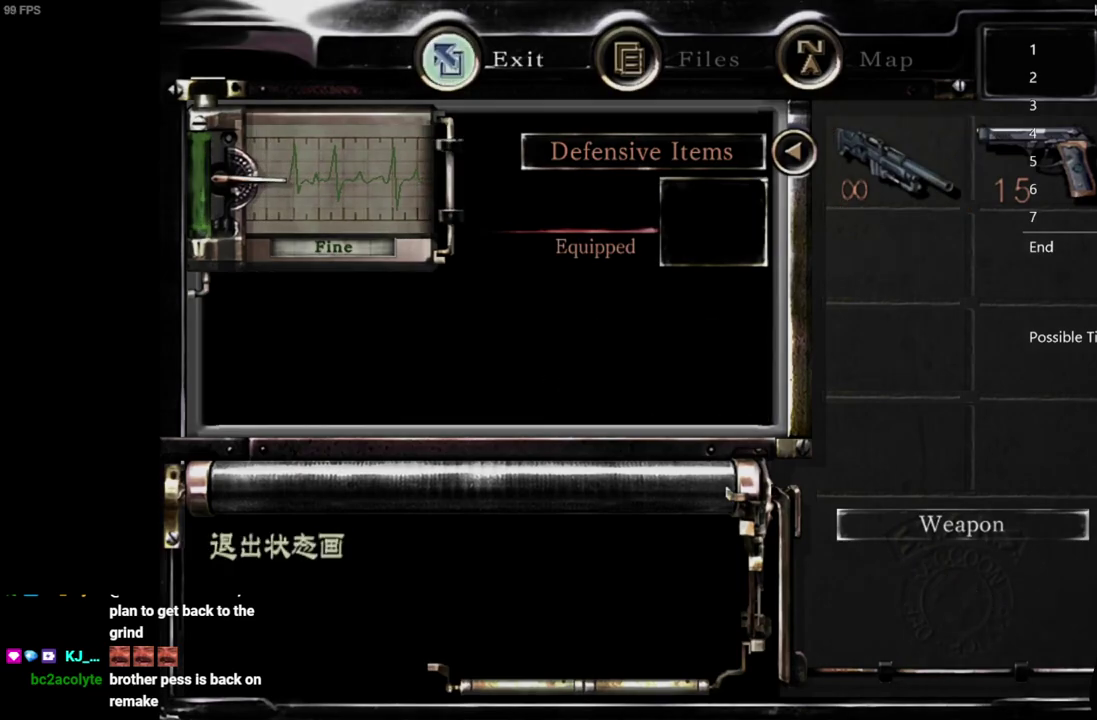
{"buttons": ["A"], "left_stick": "up-right", "right_stick": "center", "events": [[33, "B", "up"], [133, "A", "down"], [133, "left_stick", "up-right"]]}
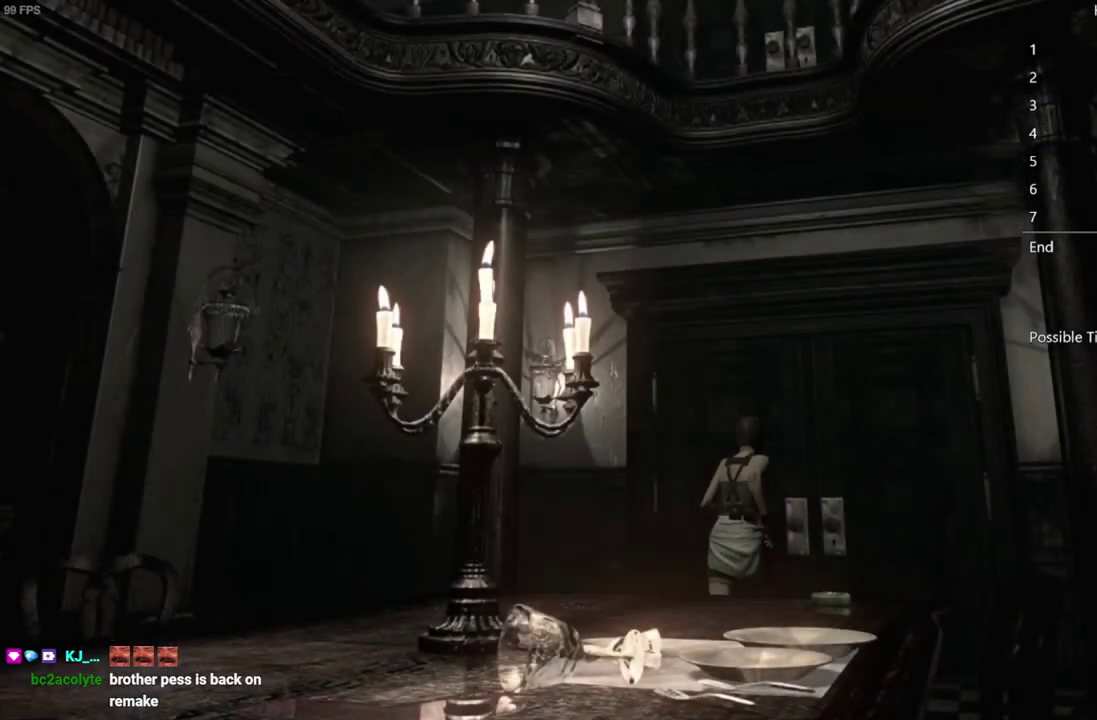
{"buttons": ["A"], "left_stick": "up-right", "right_stick": "center", "events": []}
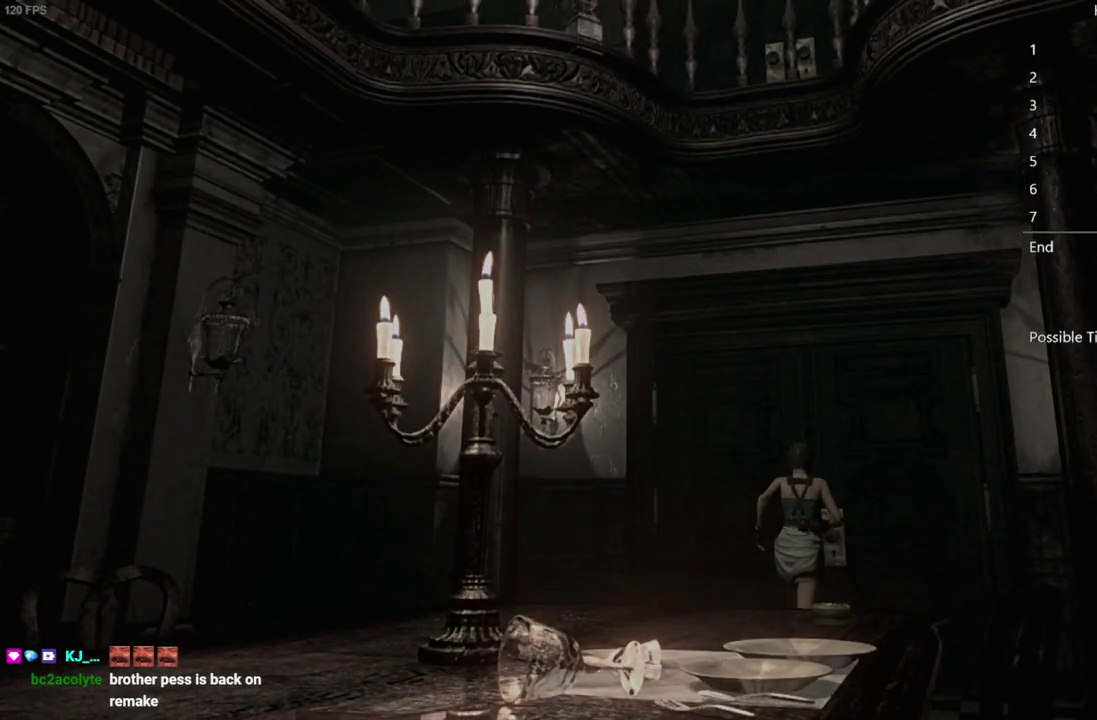
{"buttons": [], "left_stick": "center", "right_stick": "center", "events": [[183, "left_stick", "center"], [200, "A", "up"]]}
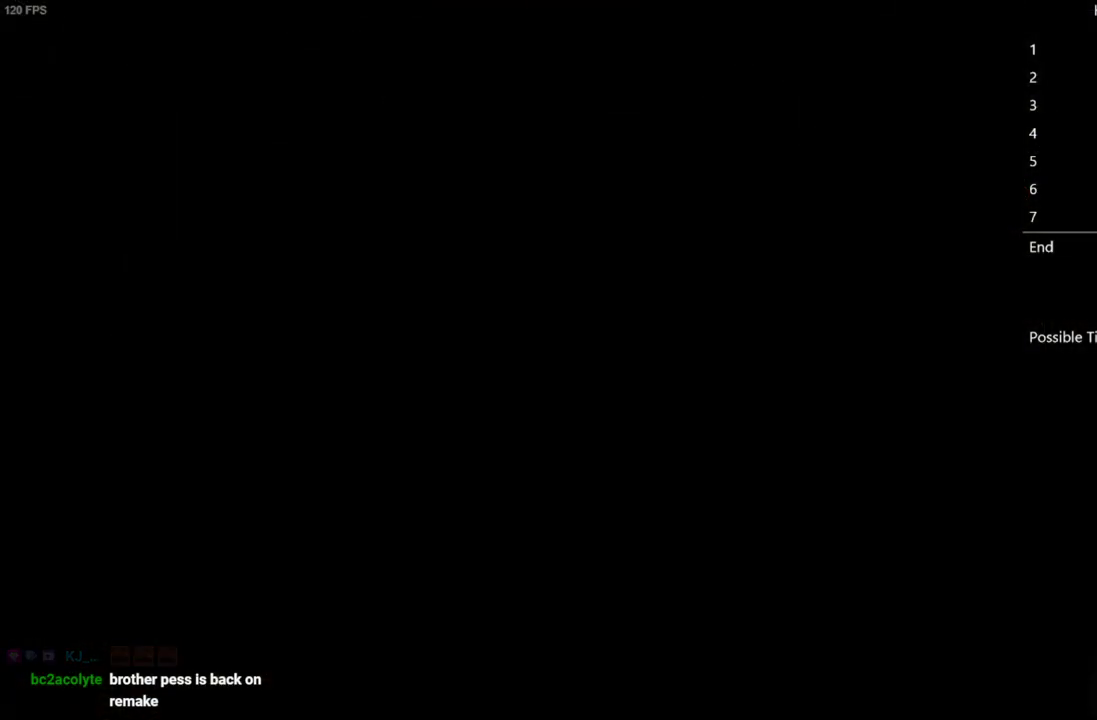
{"buttons": ["START"], "left_stick": "center", "right_stick": "center", "events": [[183, "START", "down"], [233, "START", "up"], [283, "START", "down"], [333, "START", "up"], [500, "START", "down"]]}
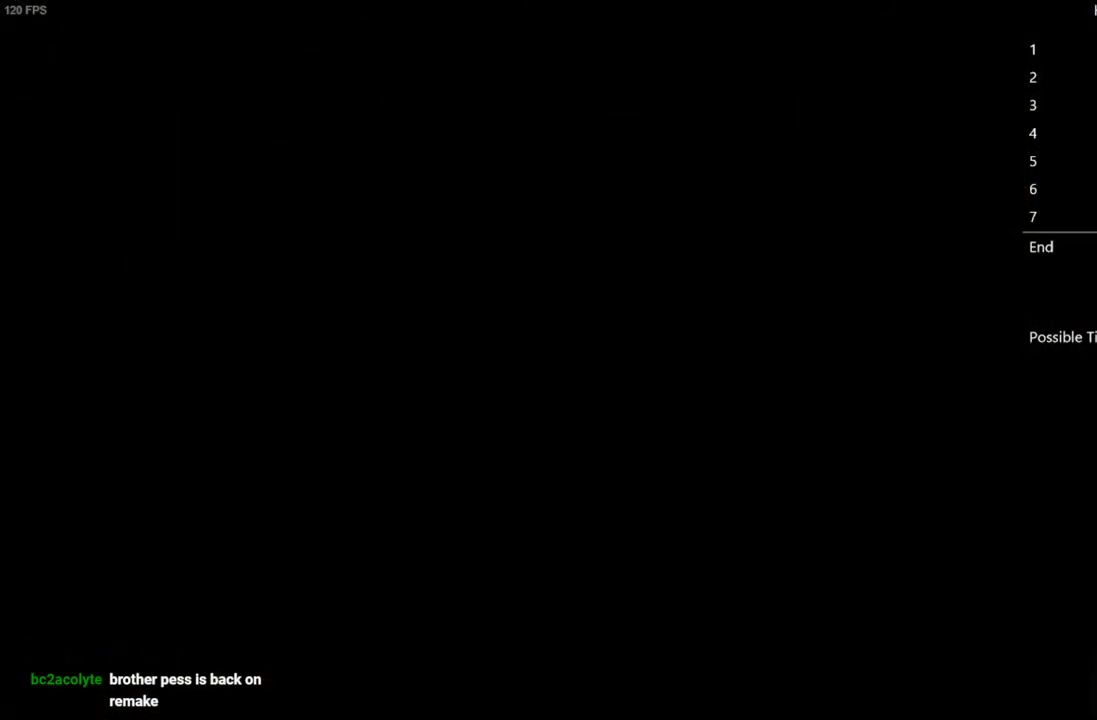
{"buttons": [], "left_stick": "center", "right_stick": "center", "events": [[50, "START", "up"], [217, "START", "down"], [267, "START", "up"], [333, "START", "down"], [383, "START", "up"], [433, "START", "down"], [483, "START", "up"]]}
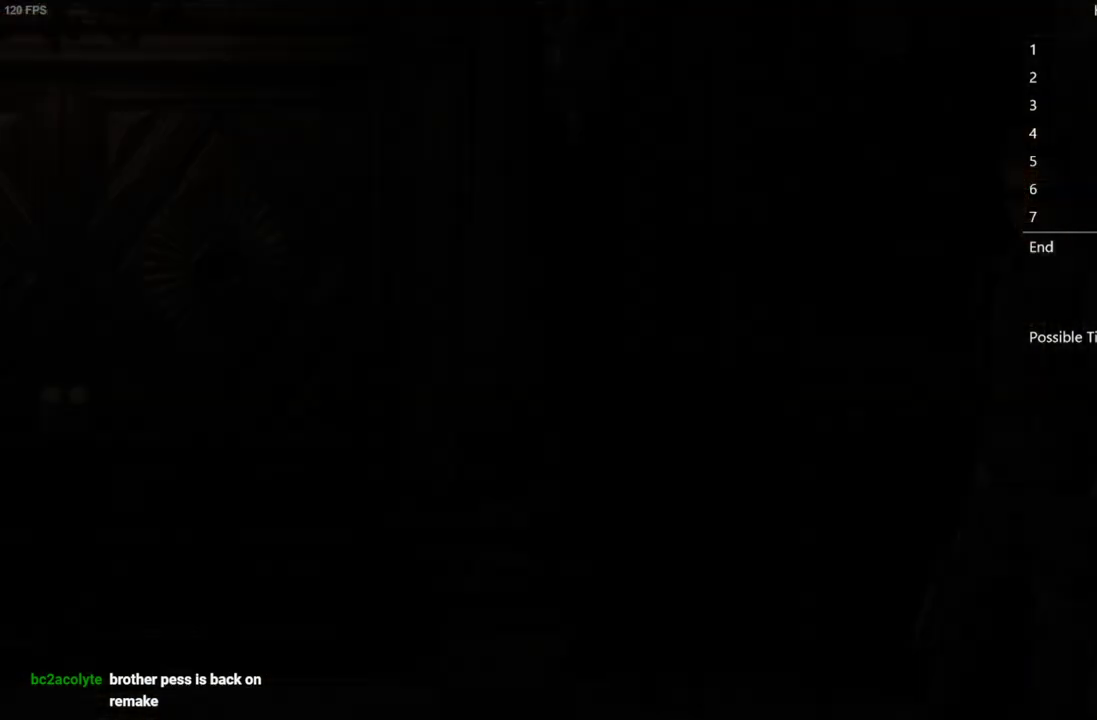
{"buttons": ["A"], "left_stick": "up-left", "right_stick": "center", "events": [[33, "START", "down"], [133, "START", "up"], [433, "left_stick", "up-left"], [483, "A", "down"]]}
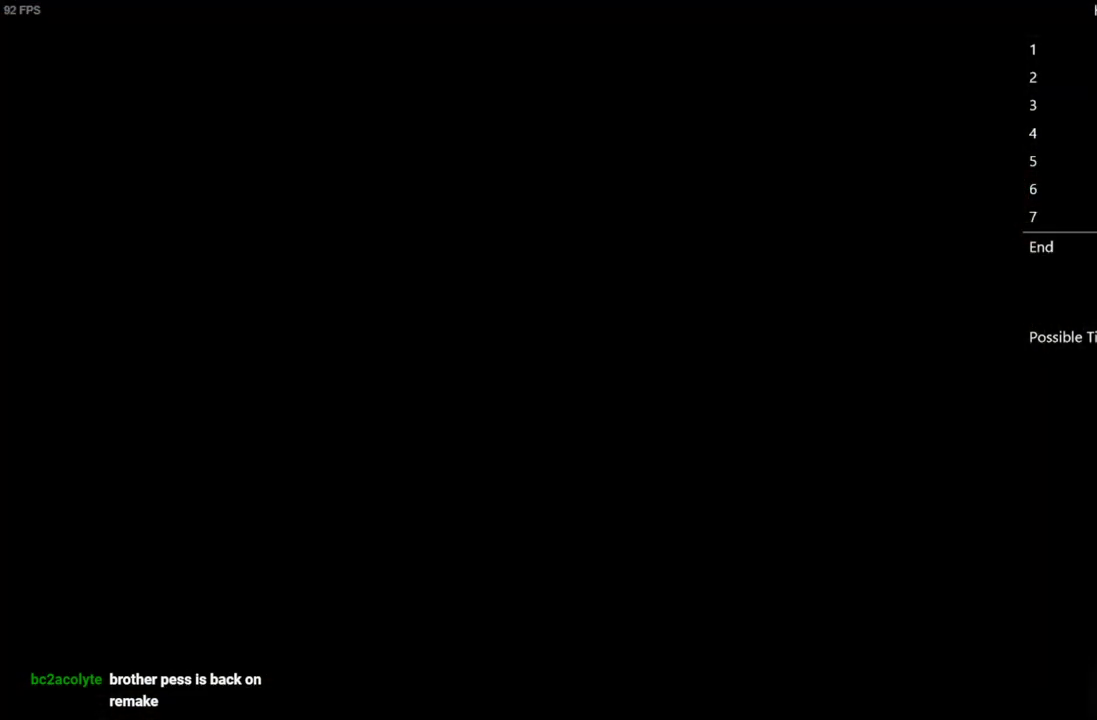
{"buttons": ["A"], "left_stick": "up-left", "right_stick": "center", "events": []}
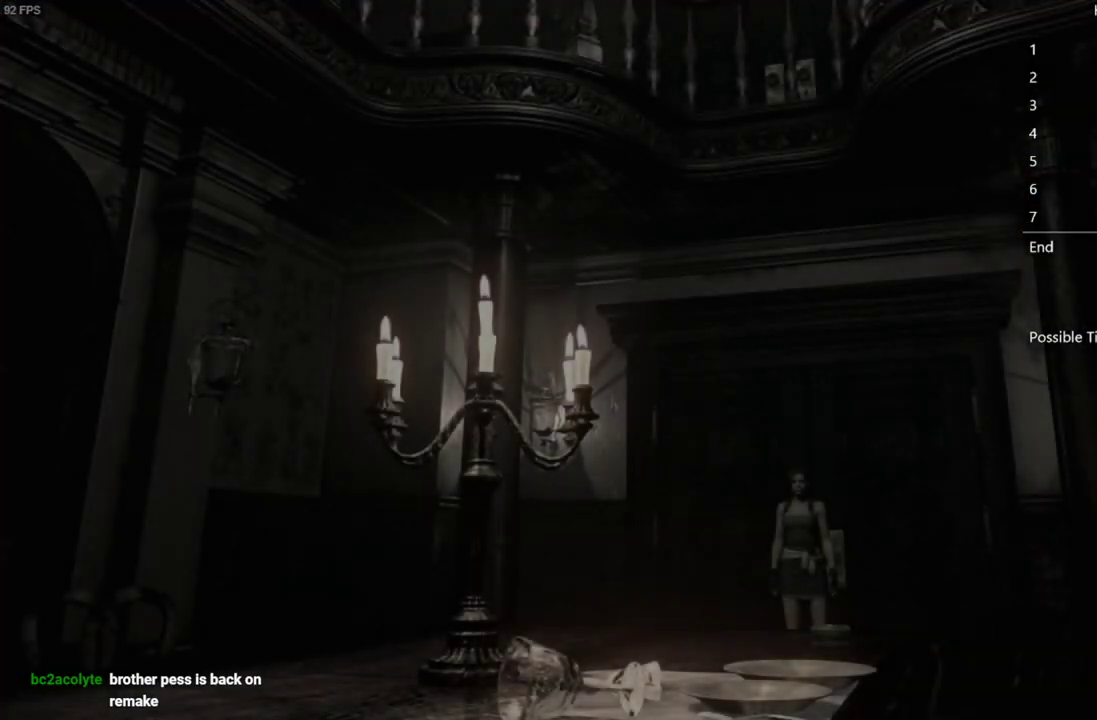
{"buttons": ["A"], "left_stick": "up-left", "right_stick": "center", "events": []}
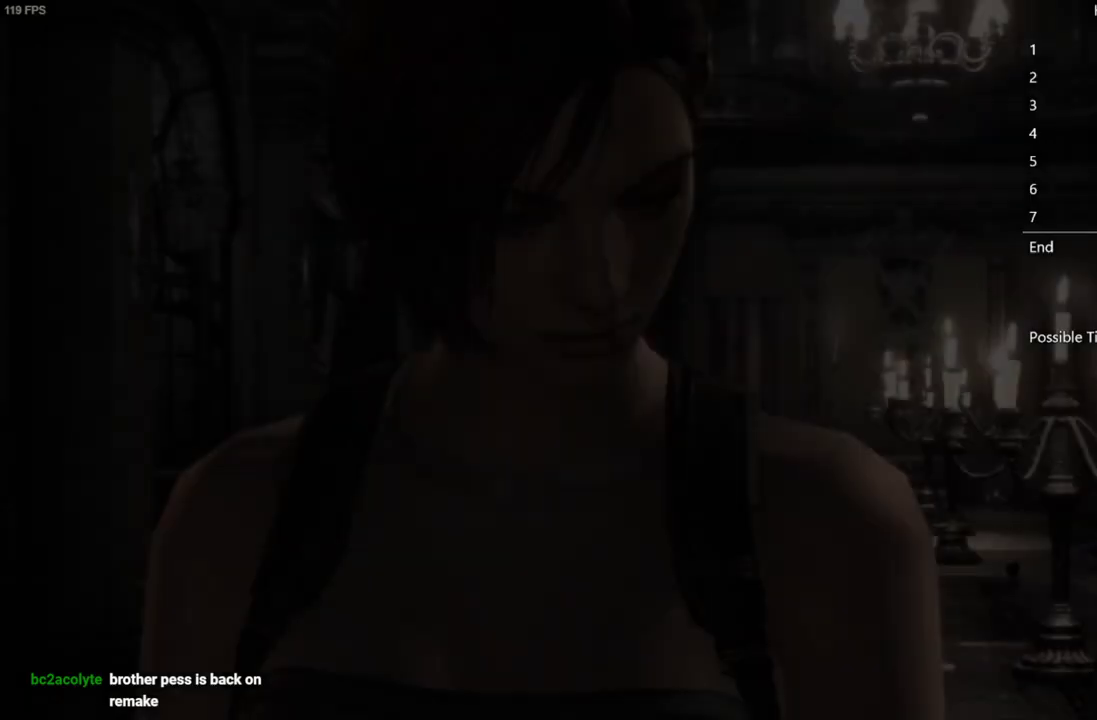
{"buttons": [], "left_stick": "down-left", "right_stick": "center", "events": [[17, "A", "up"], [83, "START", "down"], [100, "left_stick", "left"], [183, "START", "up"], [233, "left_stick", "down-left"]]}
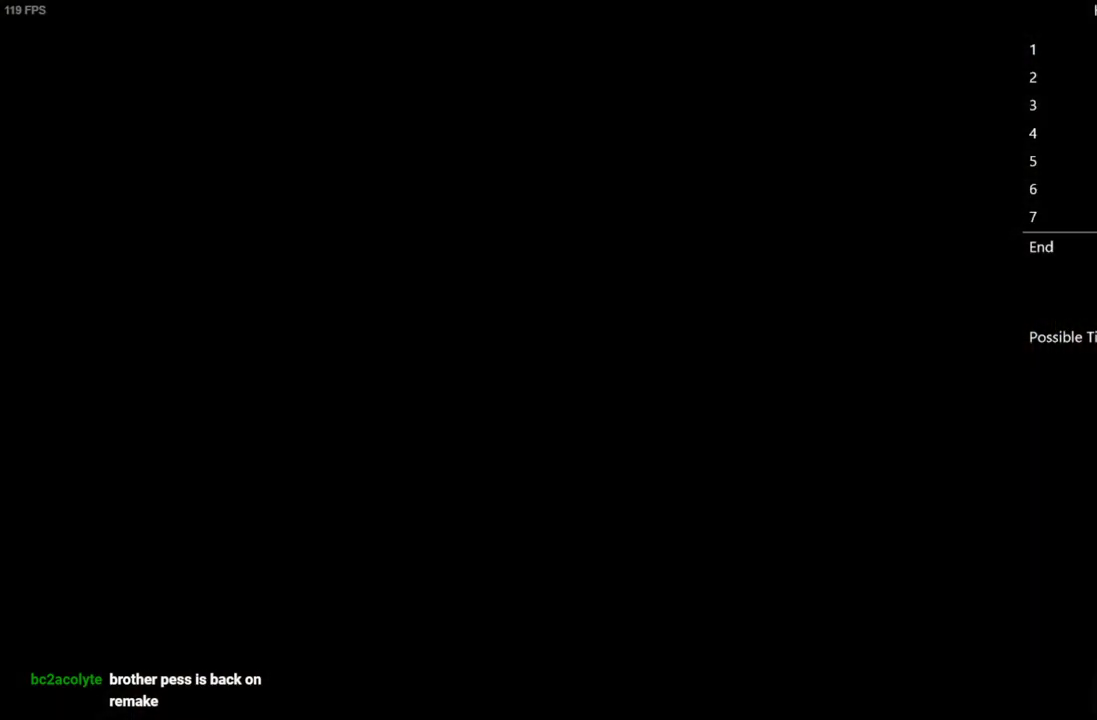
{"buttons": [], "left_stick": "down-left", "right_stick": "center", "events": []}
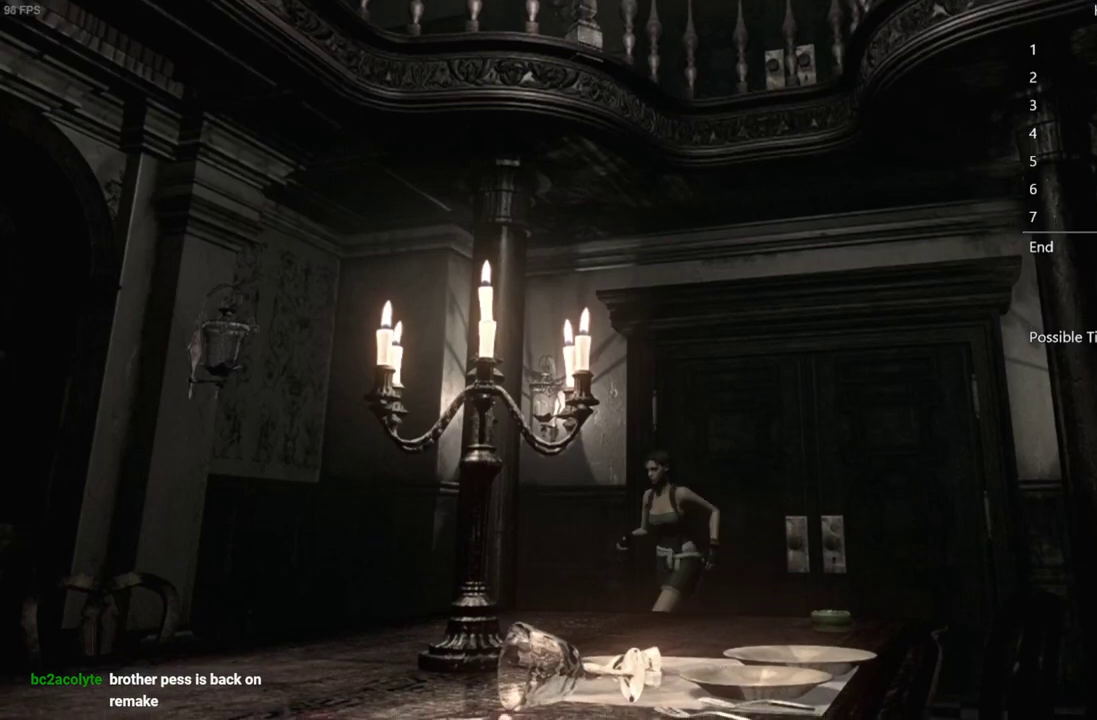
{"buttons": [], "left_stick": "down-left", "right_stick": "center", "events": []}
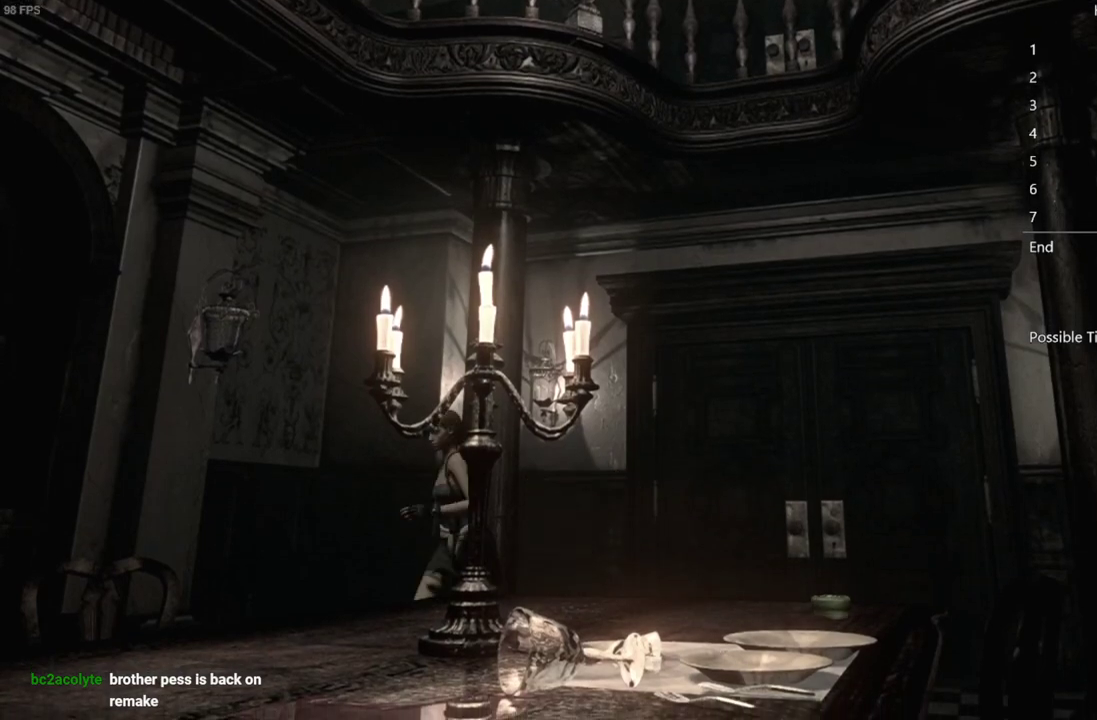
{"buttons": [], "left_stick": "down", "right_stick": "center", "events": [[283, "left_stick", "down"]]}
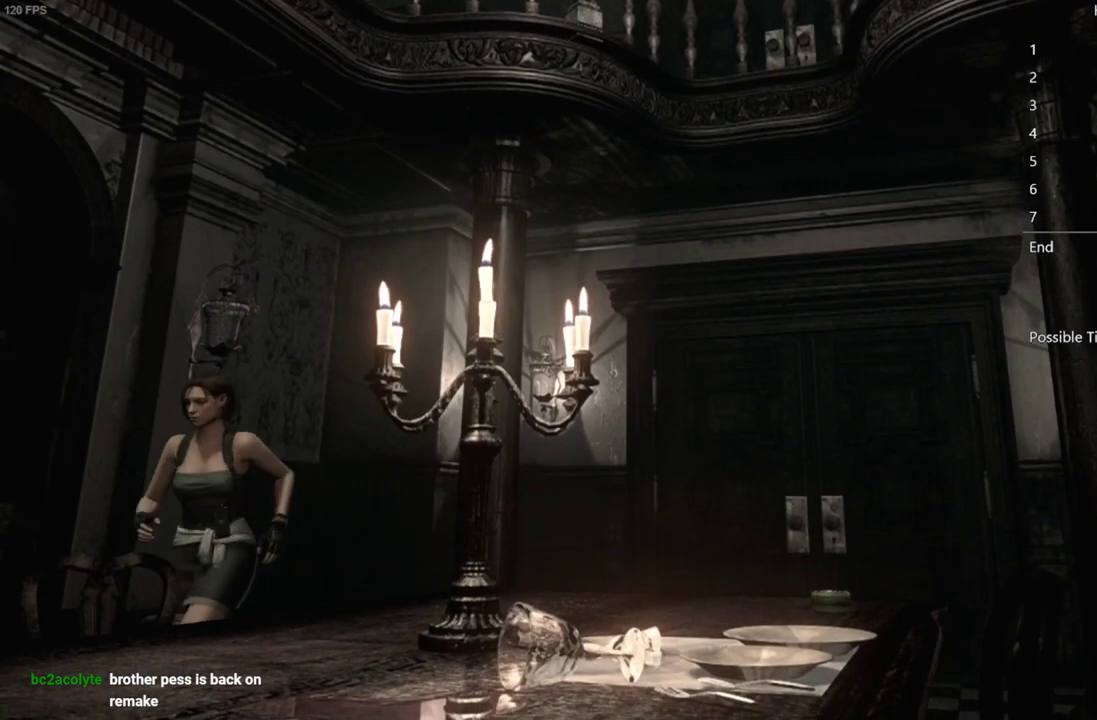
{"buttons": [], "left_stick": "down", "right_stick": "center", "events": []}
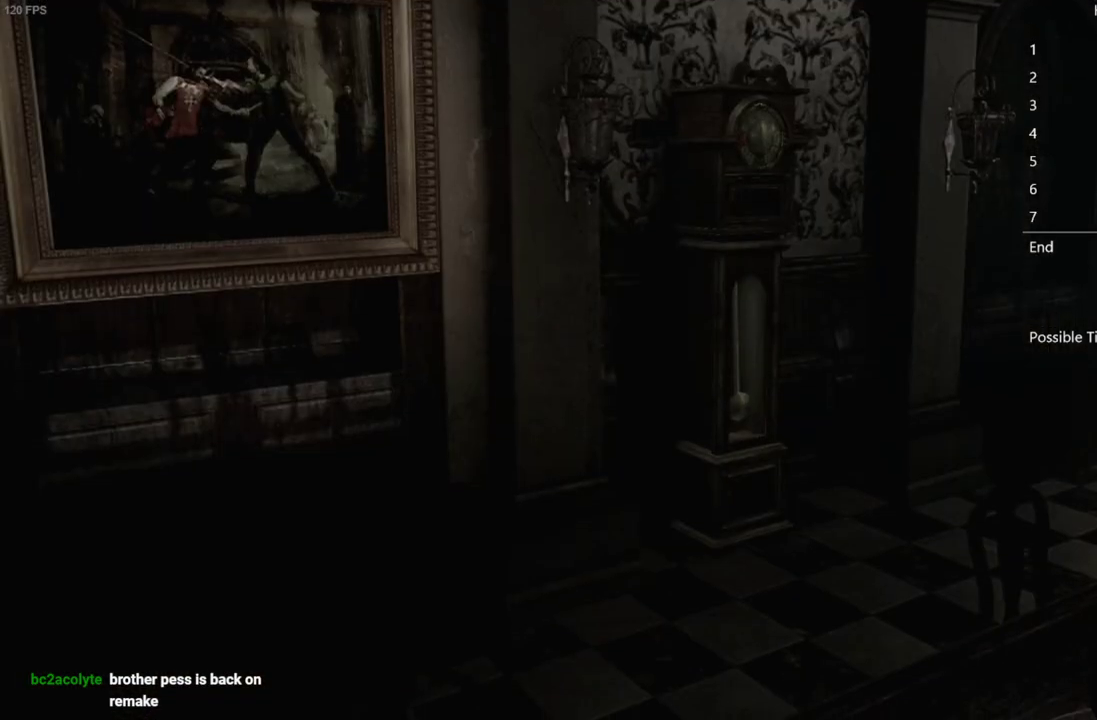
{"buttons": [], "left_stick": "down", "right_stick": "center", "events": []}
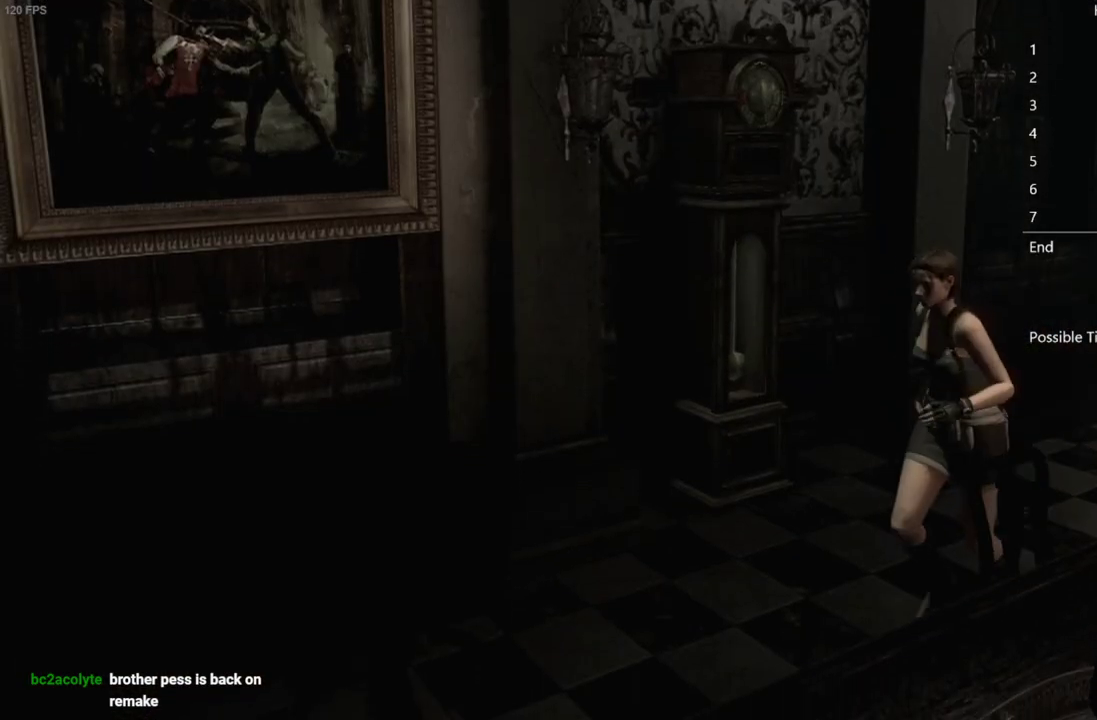
{"buttons": [], "left_stick": "down", "right_stick": "center", "events": []}
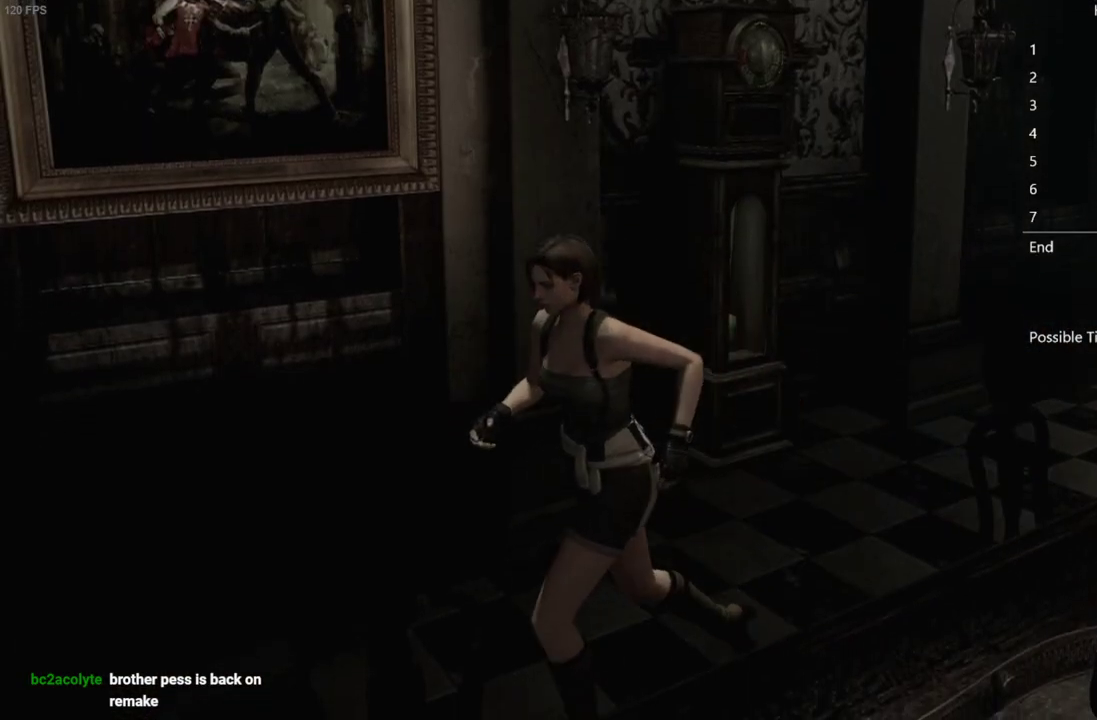
{"buttons": [], "left_stick": "down", "right_stick": "center", "events": []}
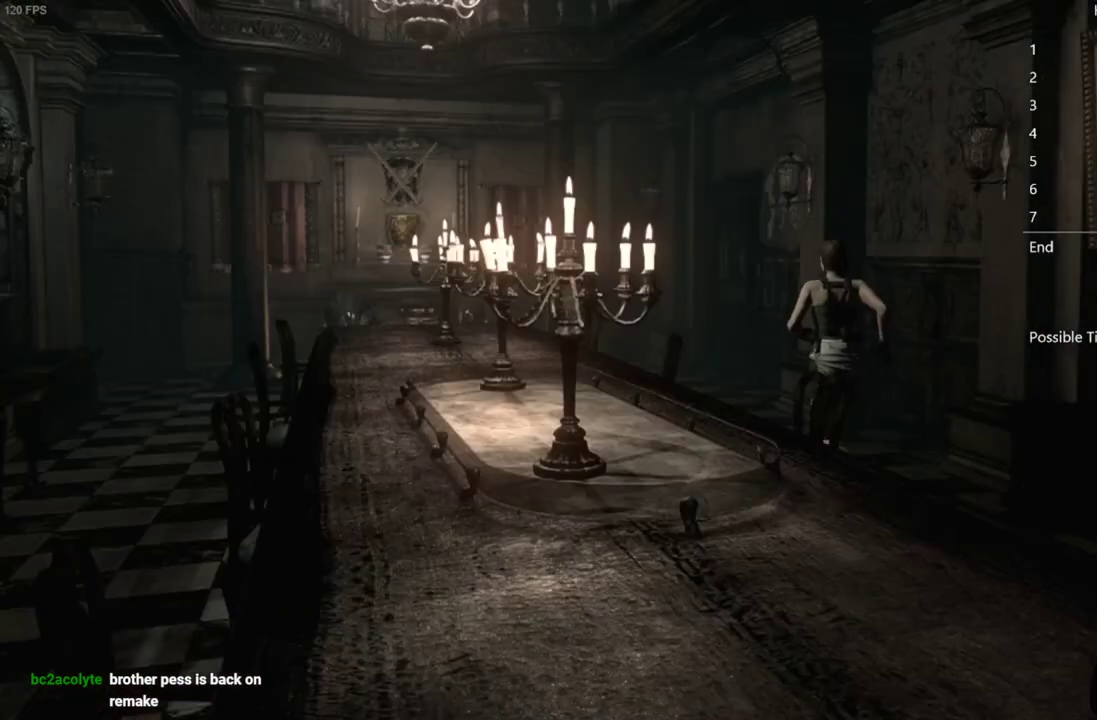
{"buttons": [], "left_stick": "down", "right_stick": "center", "events": []}
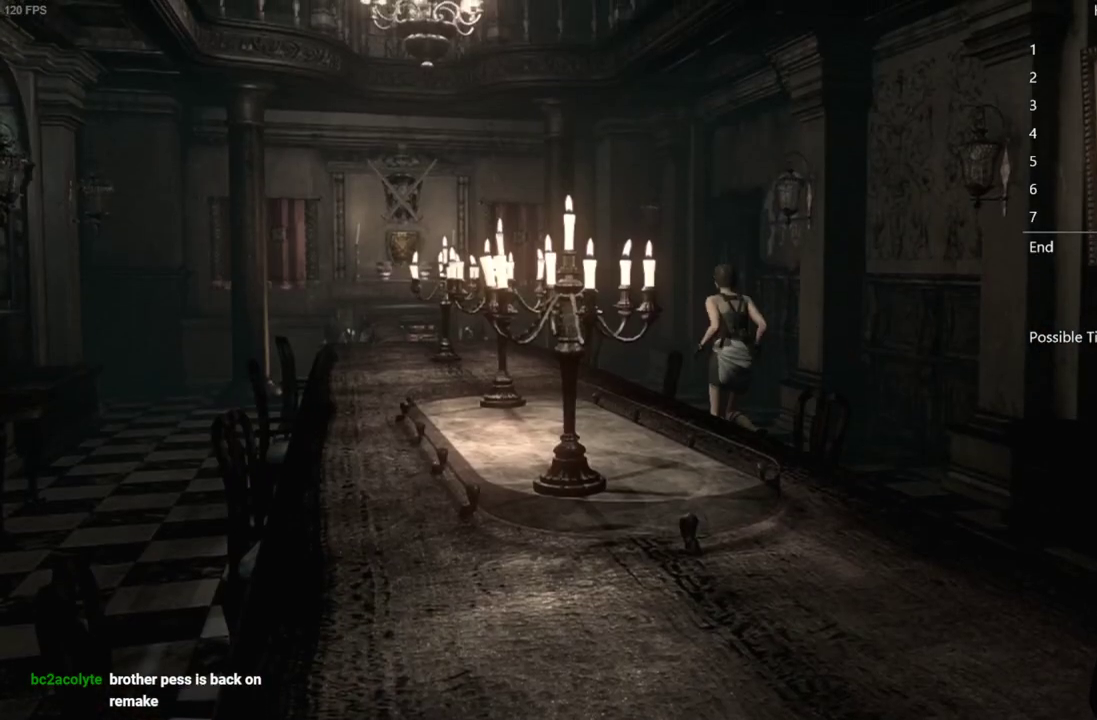
{"buttons": [], "left_stick": "down", "right_stick": "center", "events": []}
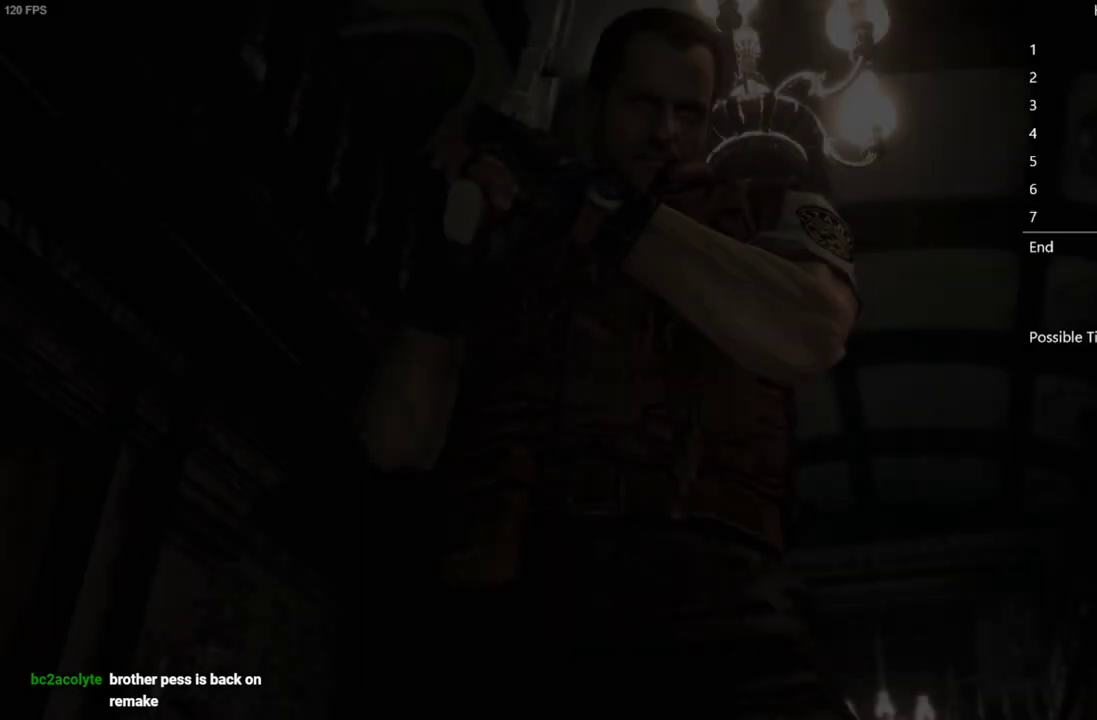
{"buttons": [], "left_stick": "up-left", "right_stick": "center", "events": [[50, "START", "down"], [67, "left_stick", "center"], [117, "START", "up"], [167, "left_stick", "up-left"]]}
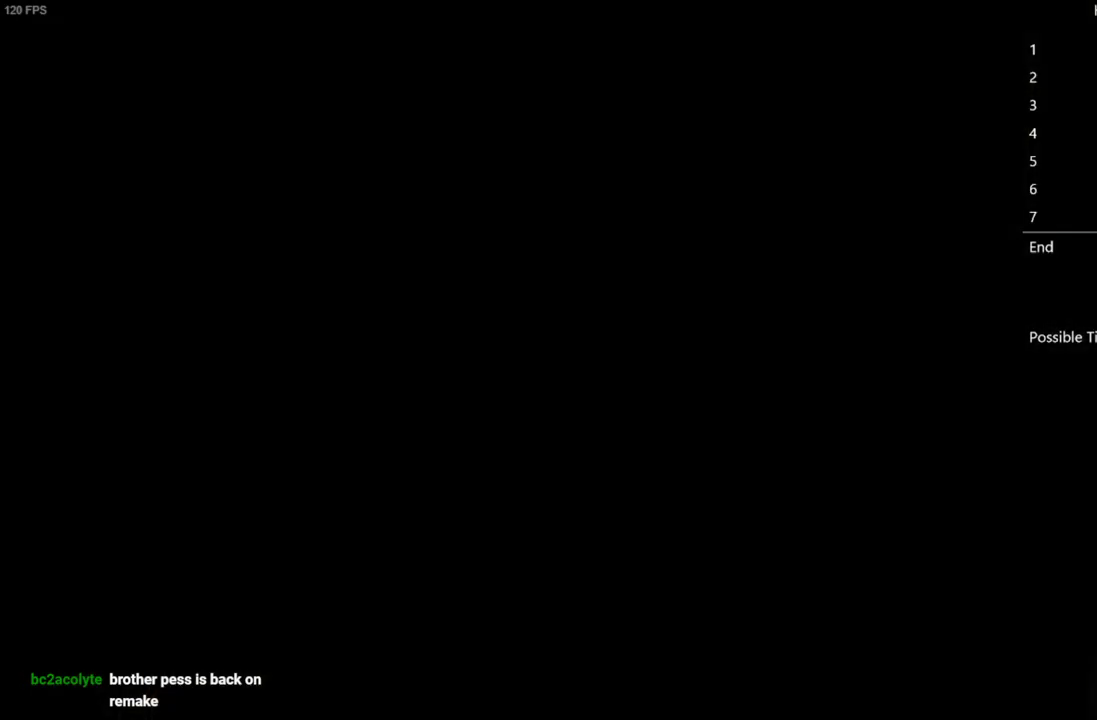
{"buttons": ["A"], "left_stick": "center", "right_stick": "center", "events": [[100, "A", "down"], [183, "A", "up"], [250, "A", "down"], [333, "left_stick", "center"], [383, "A", "up"], [450, "A", "down"]]}
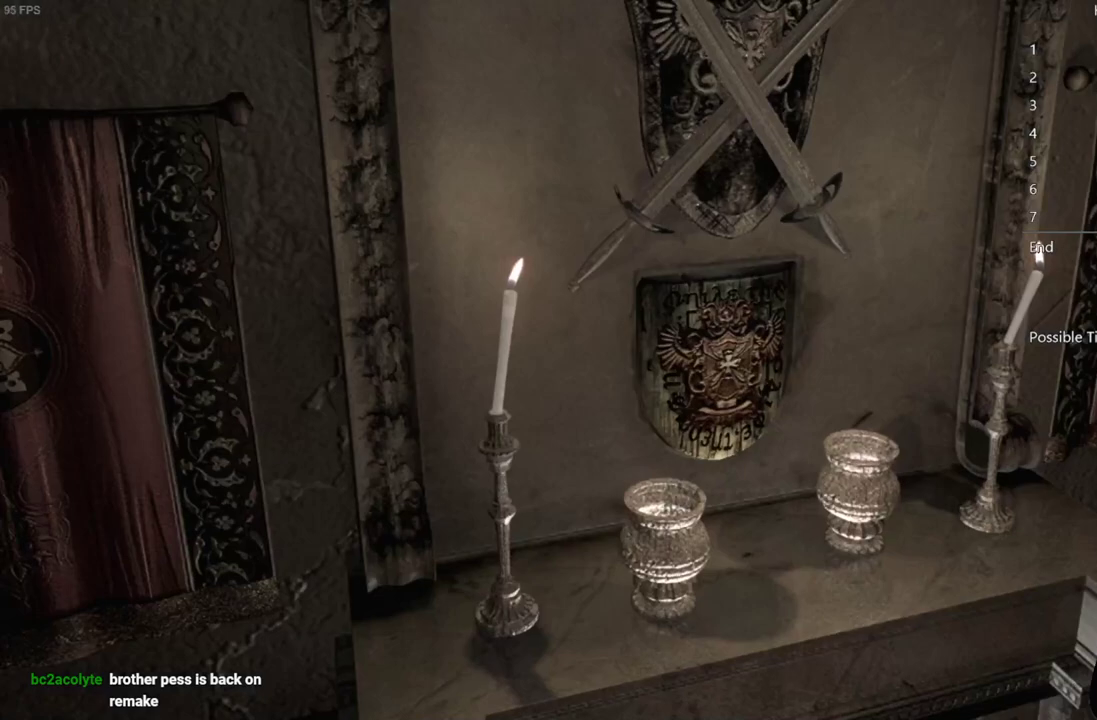
{"buttons": [], "left_stick": "center", "right_stick": "center", "events": [[50, "A", "up"], [133, "A", "down"], [233, "A", "up"], [317, "A", "down"], [400, "A", "up"]]}
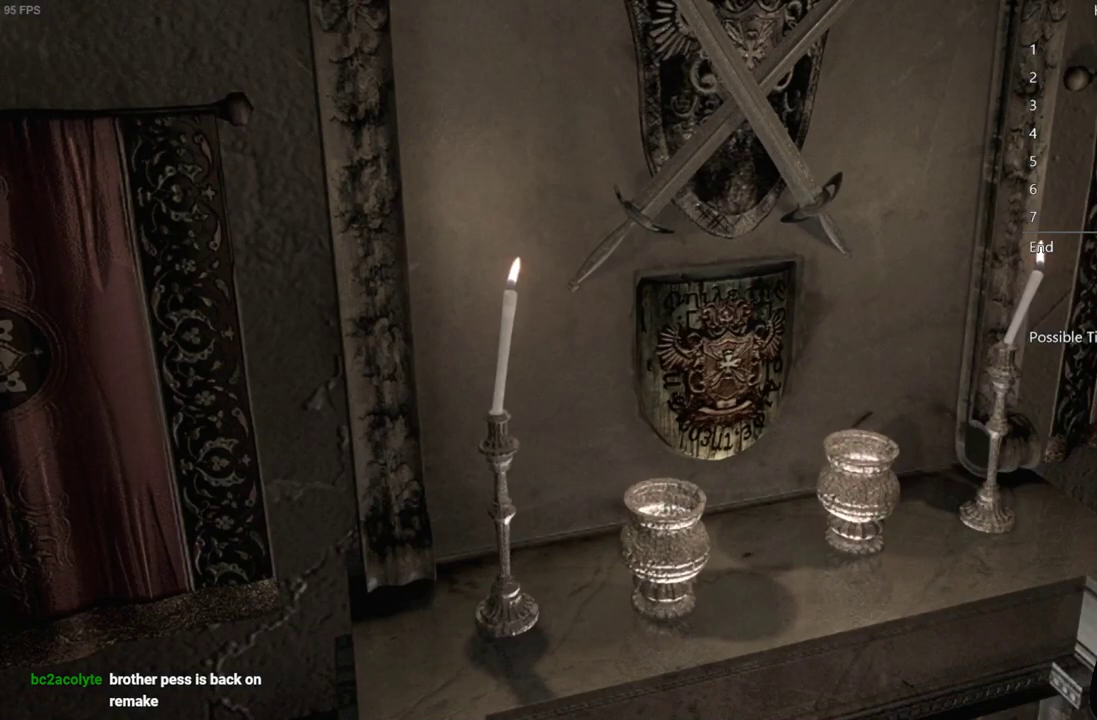
{"buttons": ["A"], "left_stick": "center", "right_stick": "center", "events": [[33, "A", "down"], [100, "A", "up"], [200, "A", "down"], [300, "A", "up"], [383, "A", "down"]]}
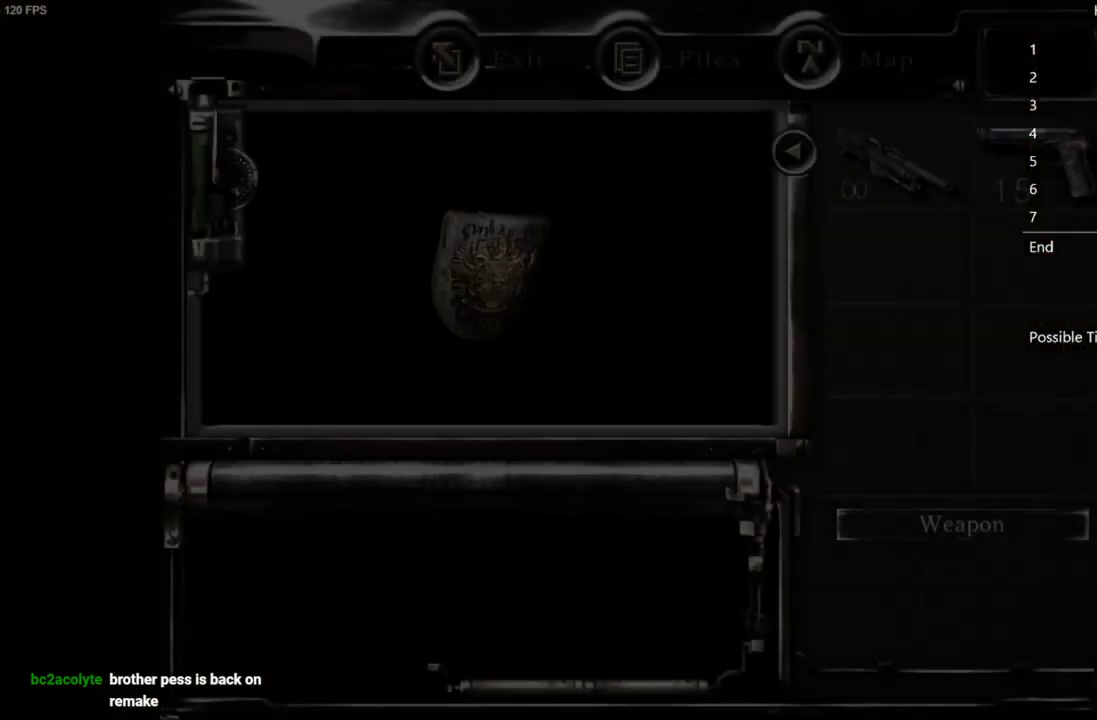
{"buttons": [], "left_stick": "center", "right_stick": "center", "events": [[17, "A", "up"], [100, "A", "down"], [233, "A", "up"]]}
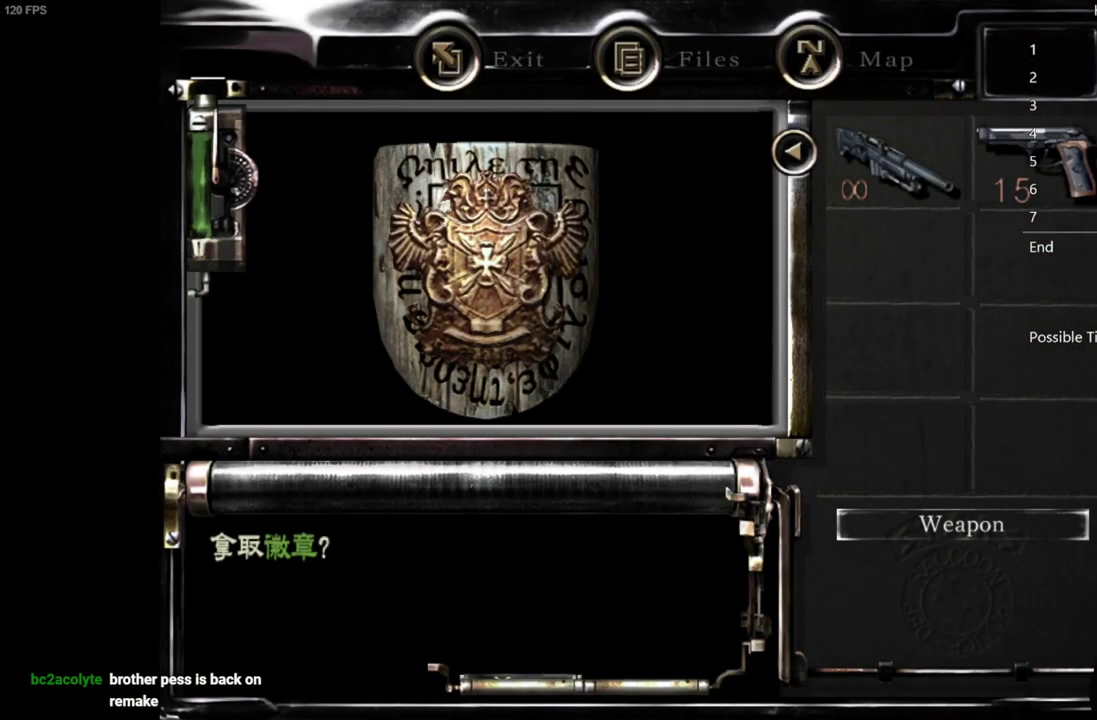
{"buttons": [], "left_stick": "center", "right_stick": "center", "events": [[233, "A", "down"], [383, "A", "up"]]}